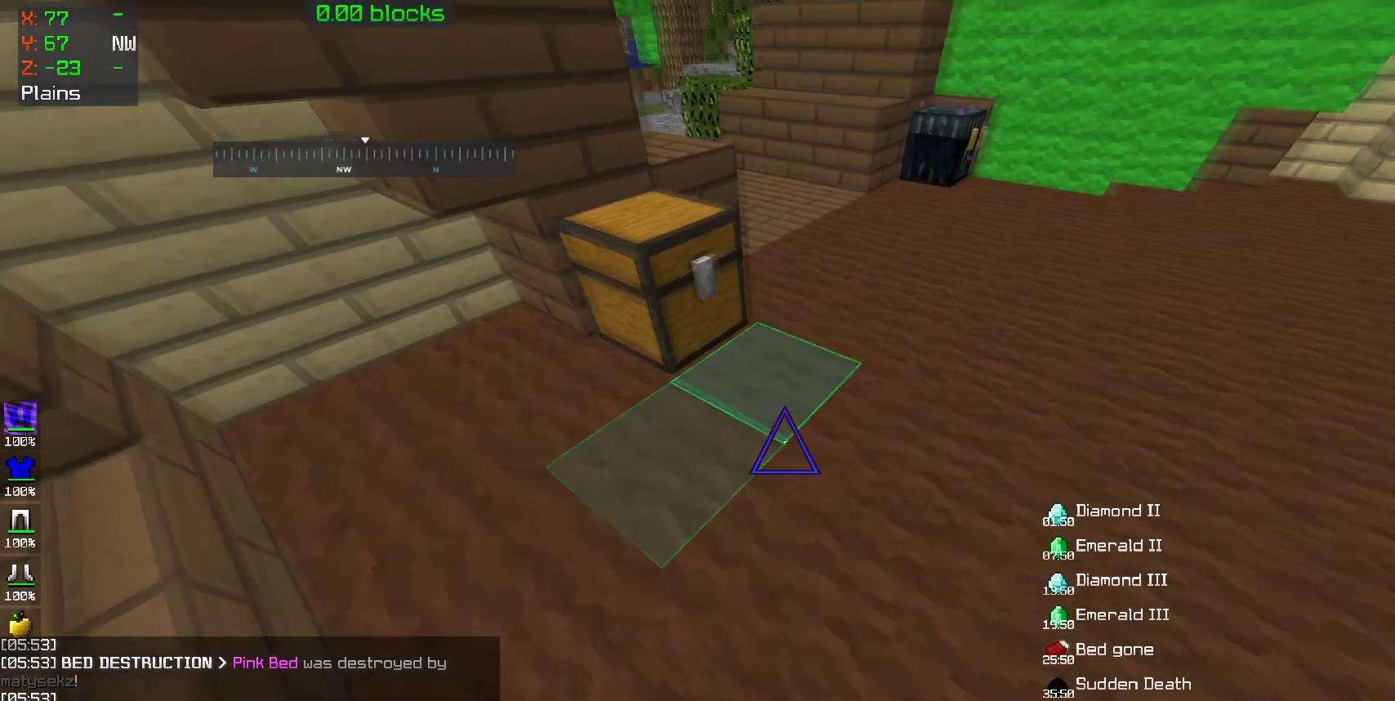
Gameplay with keyboard and mouse; each line is a JSON object with the keys and mouse buttons held at the frame after it. "events" lists presses ("down") and releases ("up") of "a", "d", "s", "space", "w", "mouse_left" and "mouse_right" between this image and that frame as [ms after this image, input, new state], when the widget could be followed in between. "mouse_left", "mouse_right" = the "left", "right" buttons of the "mouse" list. No other keys are recorded. Fast repeated clicks can show as one long hold. Mouse movement is not recorded.
{"keys": ["w"], "mouse": ["left", "right"], "events": []}
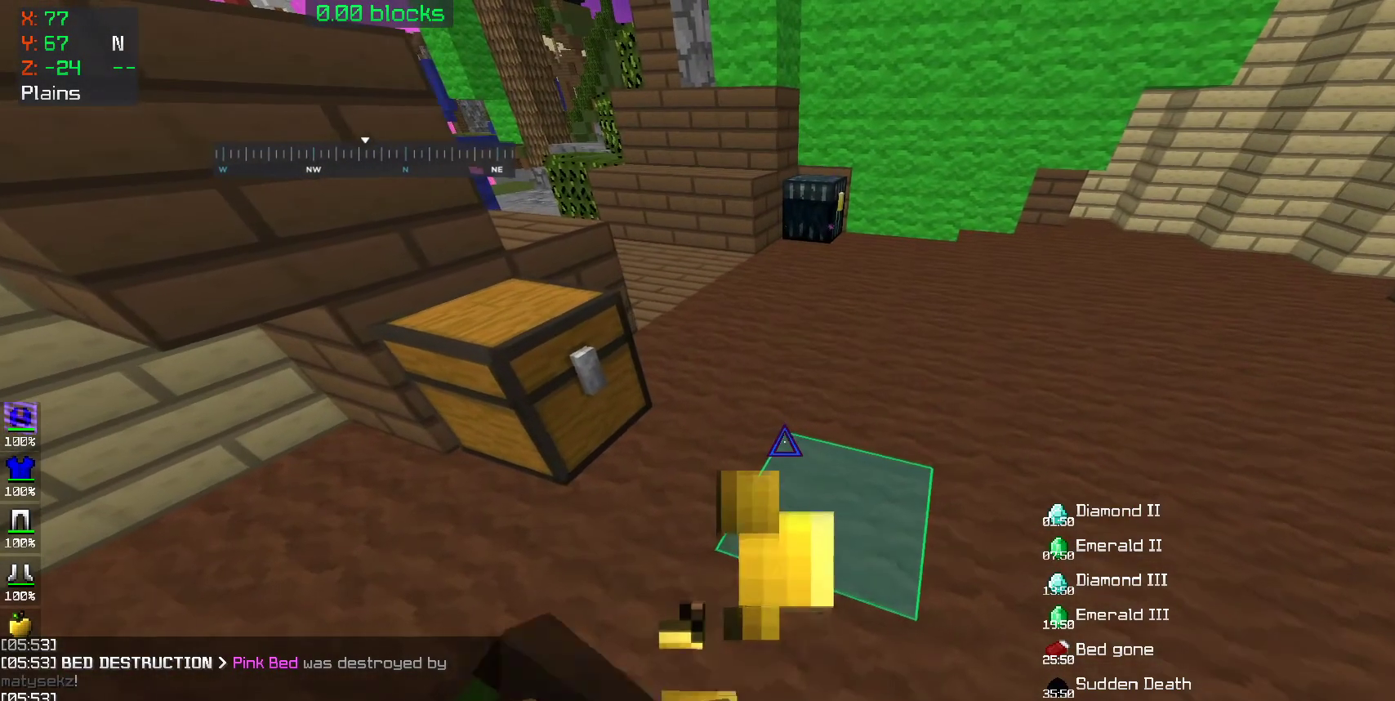
{"keys": ["space", "w"], "mouse": ["left", "right"], "events": [[500, "space", "down"]]}
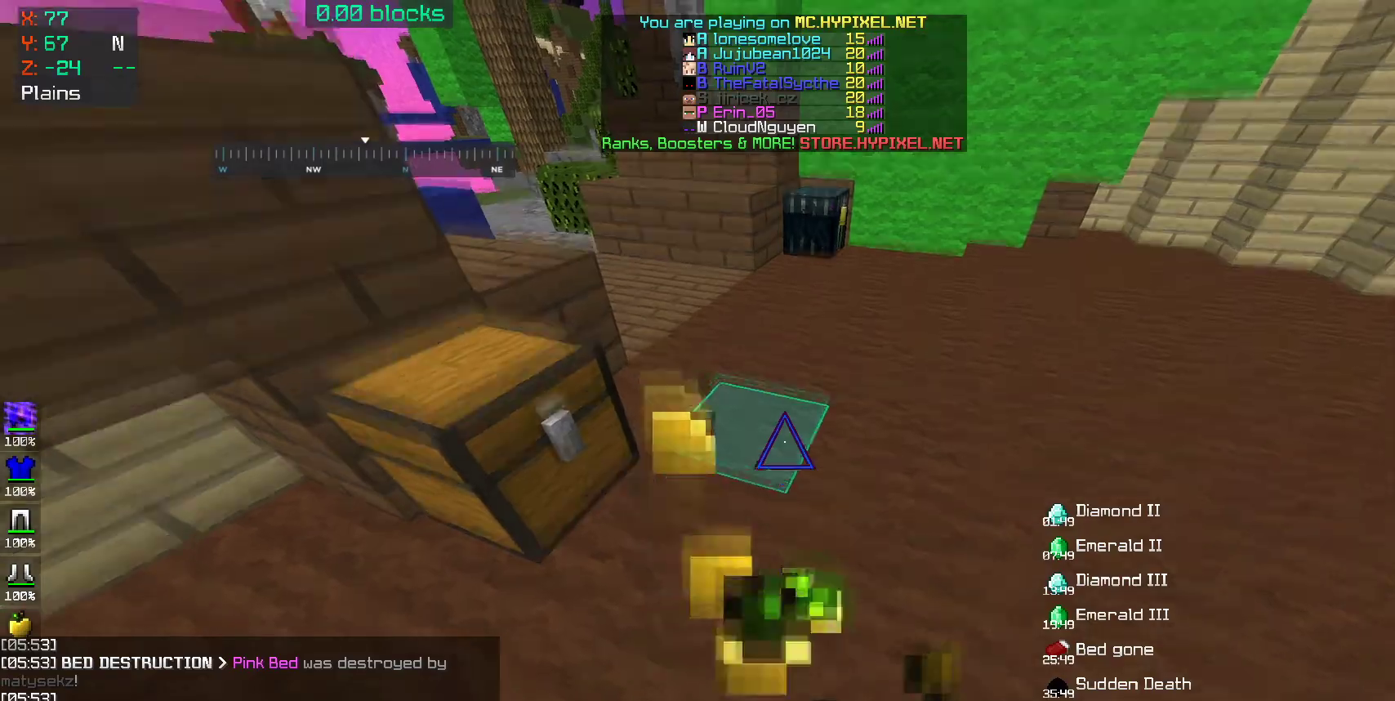
{"keys": ["w"], "mouse": ["left", "right"], "events": [[100, "space", "up"]]}
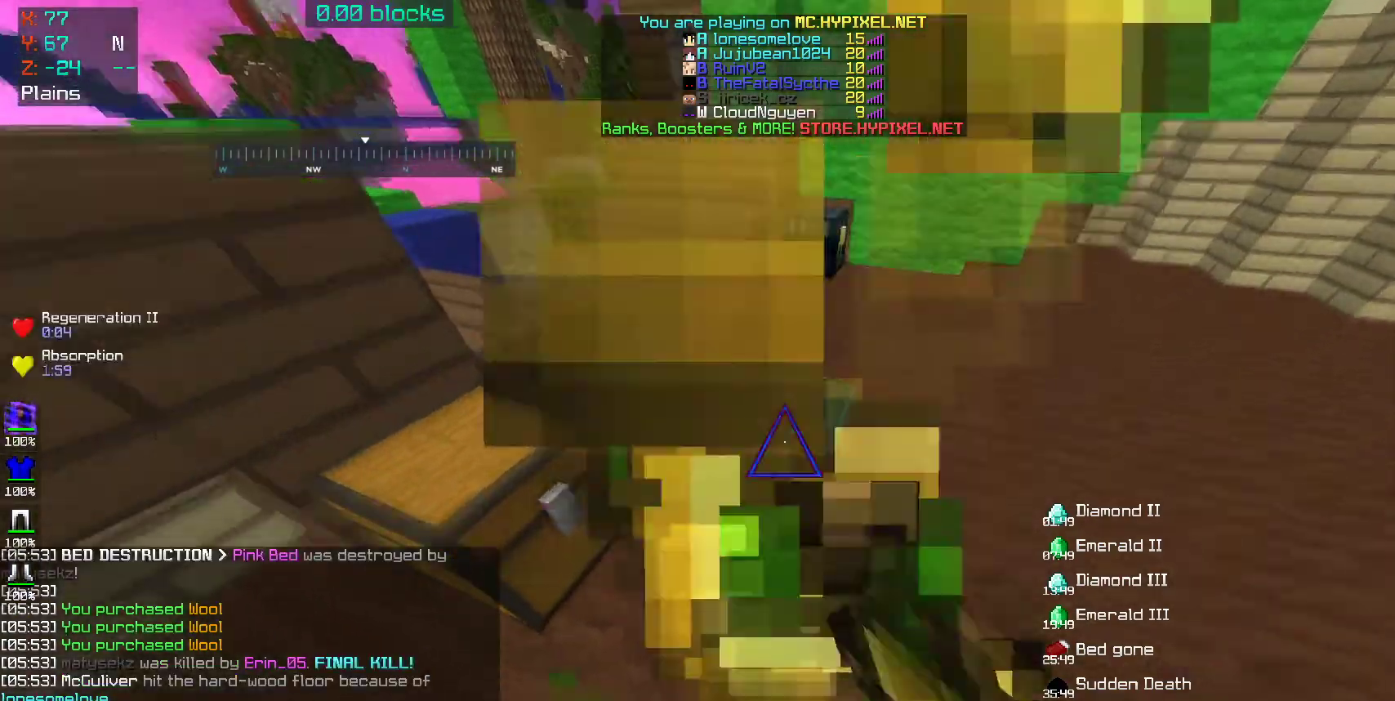
{"keys": ["space", "w"], "mouse": [], "events": [[200, "mouse_left", "up"], [200, "mouse_right", "up"], [300, "a", "down"], [333, "a", "up"], [450, "space", "down"]]}
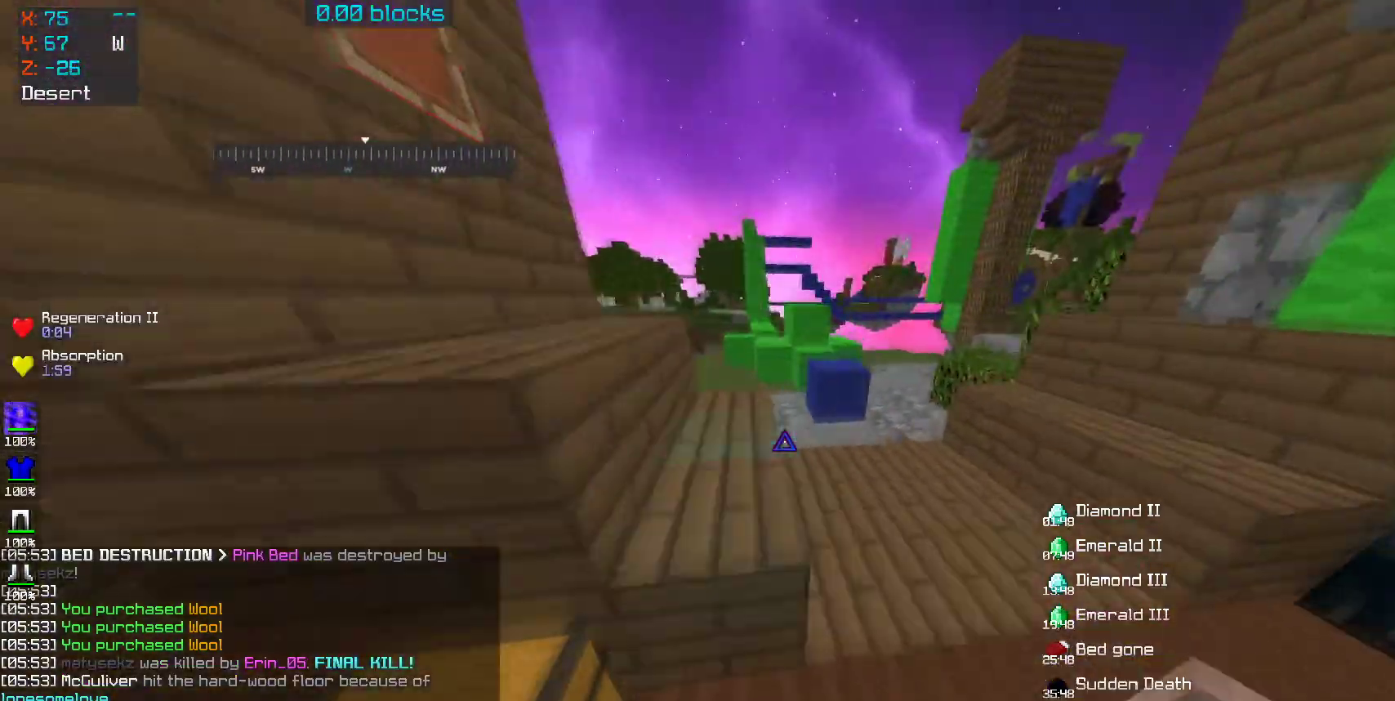
{"keys": ["w"], "mouse": [], "events": [[500, "space", "up"]]}
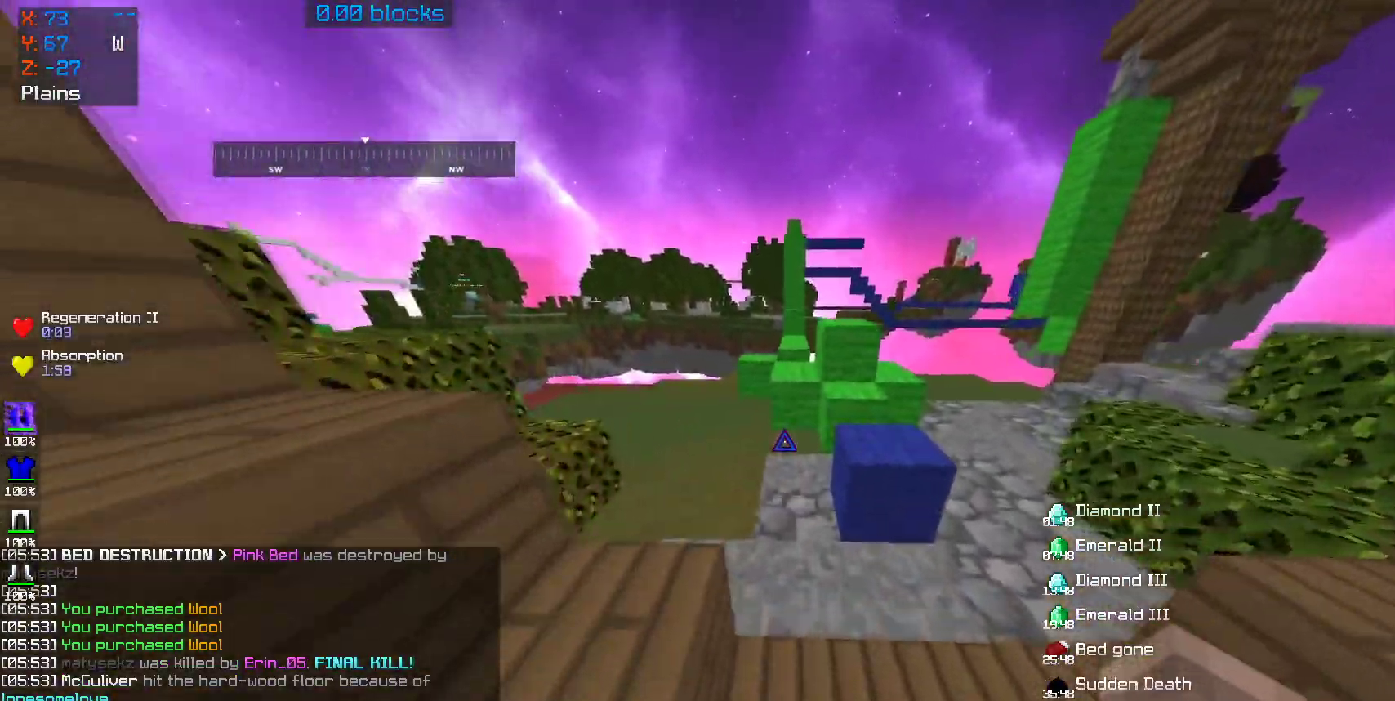
{"keys": ["w"], "mouse": [], "events": [[217, "a", "down"], [250, "a", "up"]]}
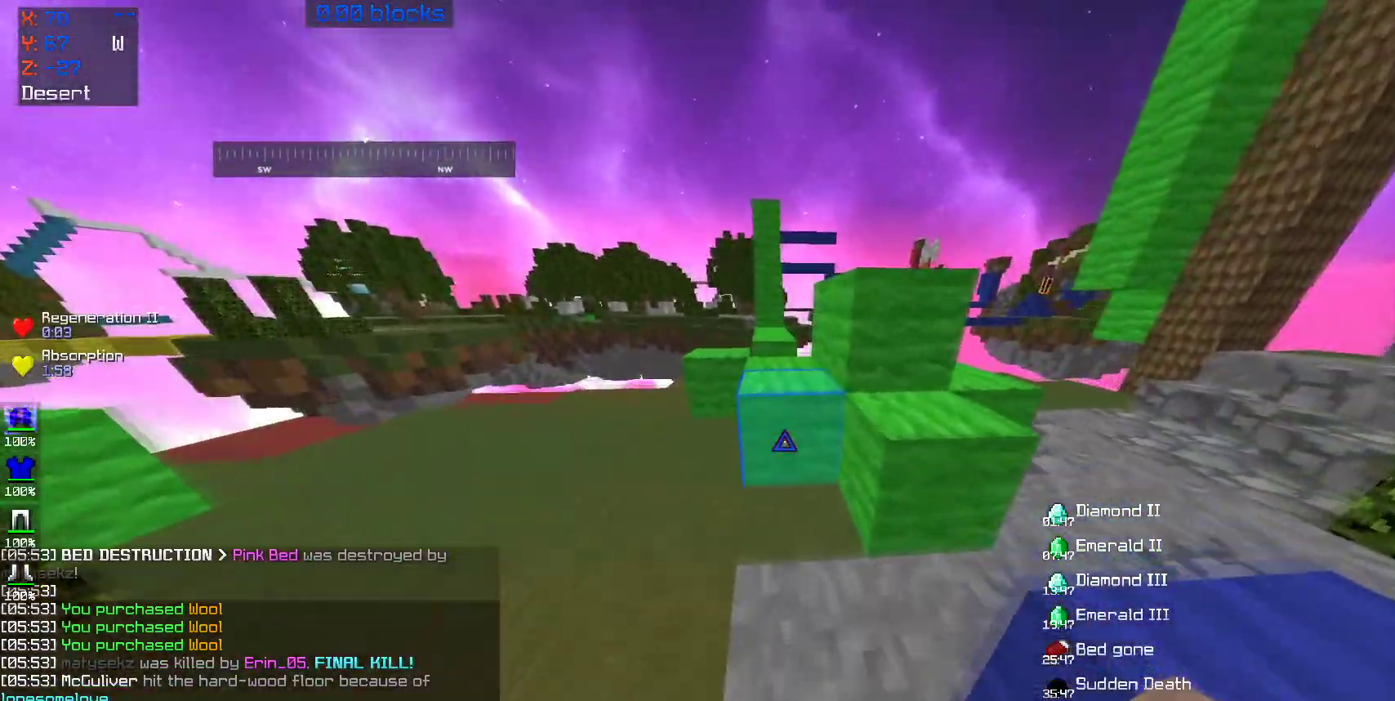
{"keys": ["w"], "mouse": [], "events": [[150, "space", "down"], [300, "space", "up"]]}
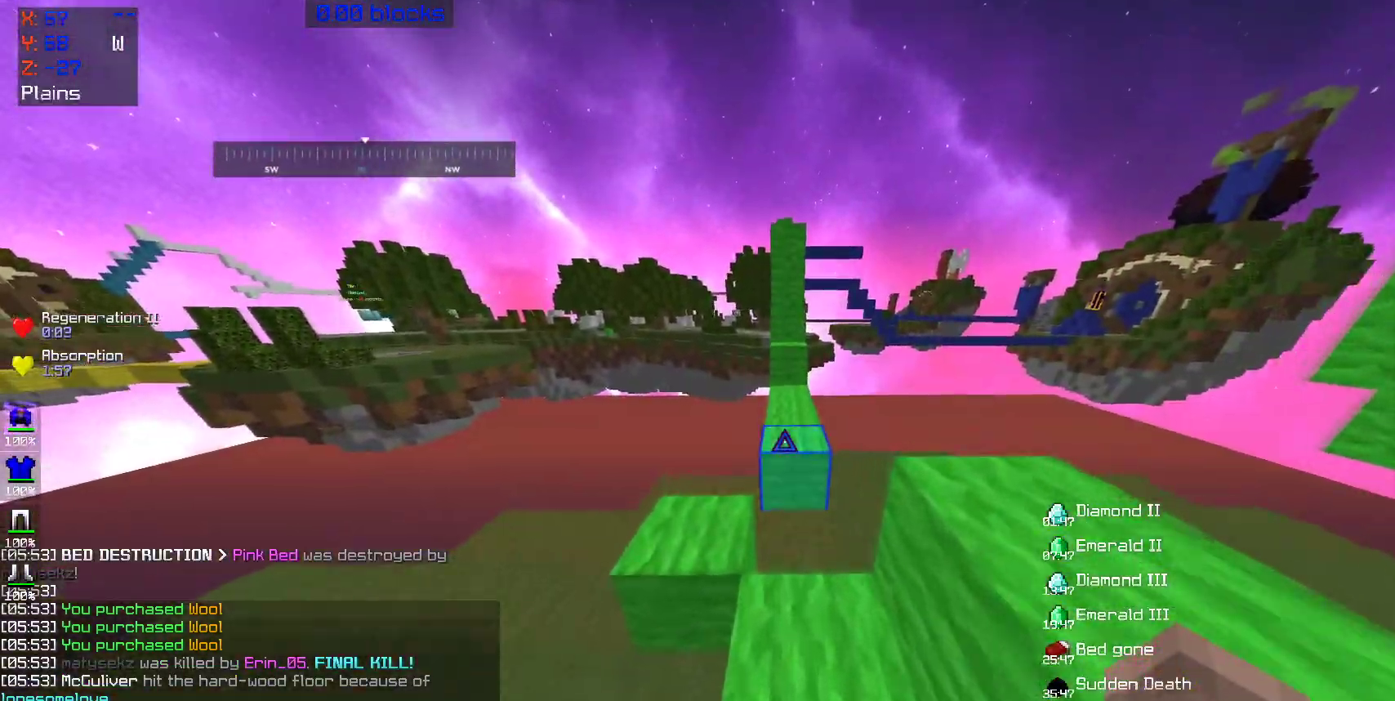
{"keys": ["w"], "mouse": [], "events": [[100, "space", "down"], [267, "space", "up"]]}
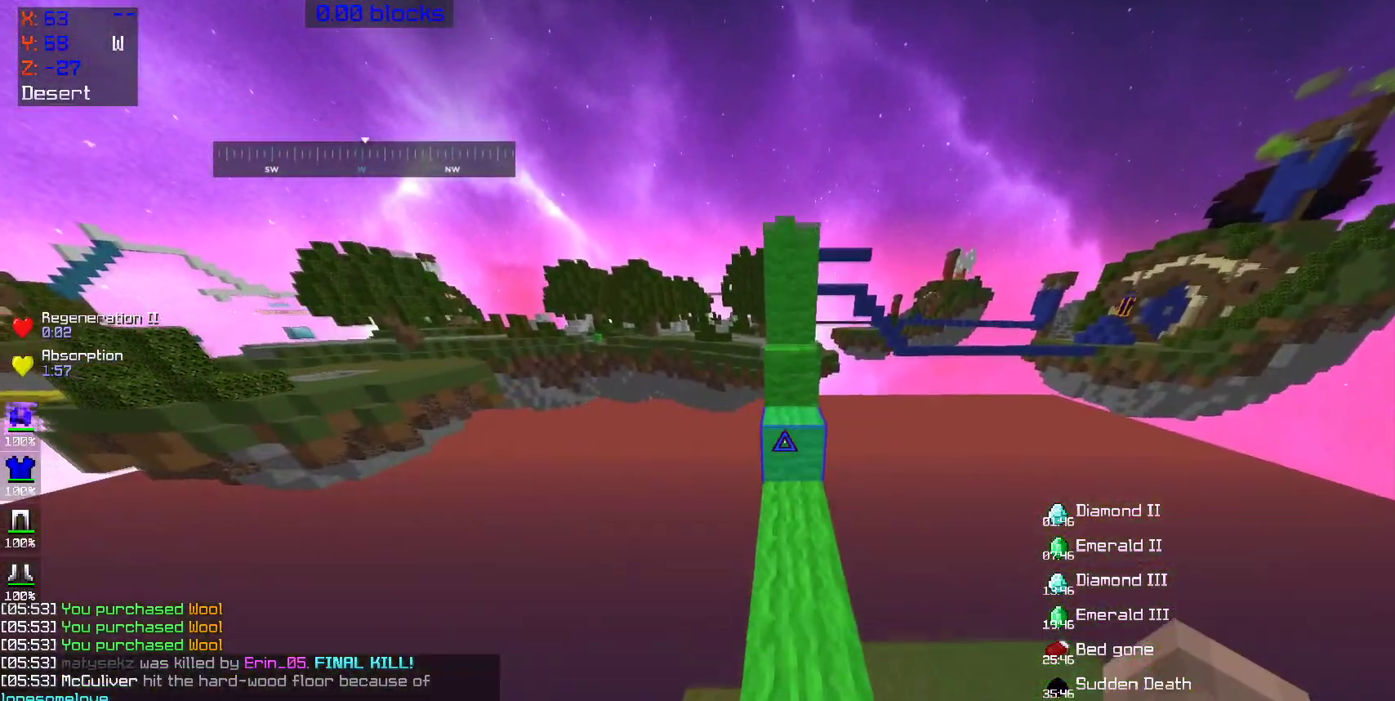
{"keys": ["space", "w"], "mouse": [], "events": [[167, "space", "down"], [300, "space", "up"], [467, "space", "down"]]}
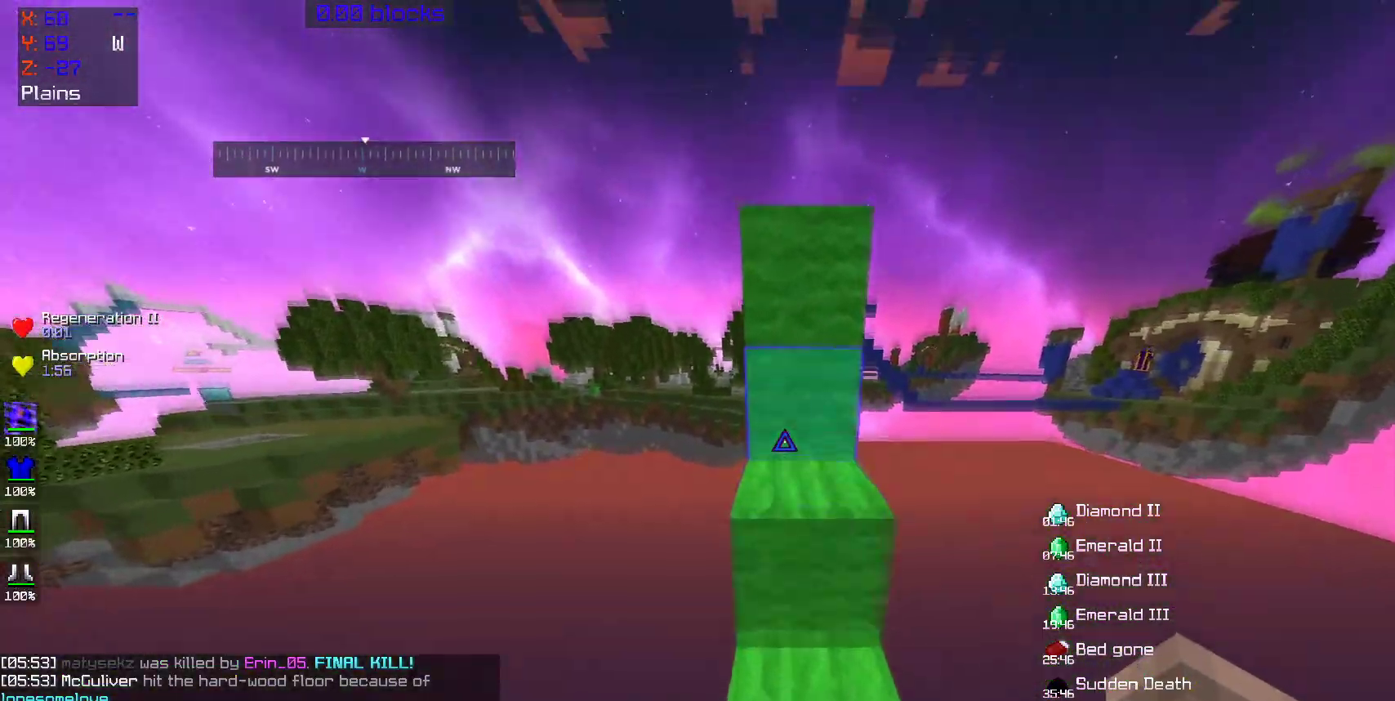
{"keys": ["w"], "mouse": ["left"], "events": [[267, "mouse_left", "down"], [267, "space", "up"]]}
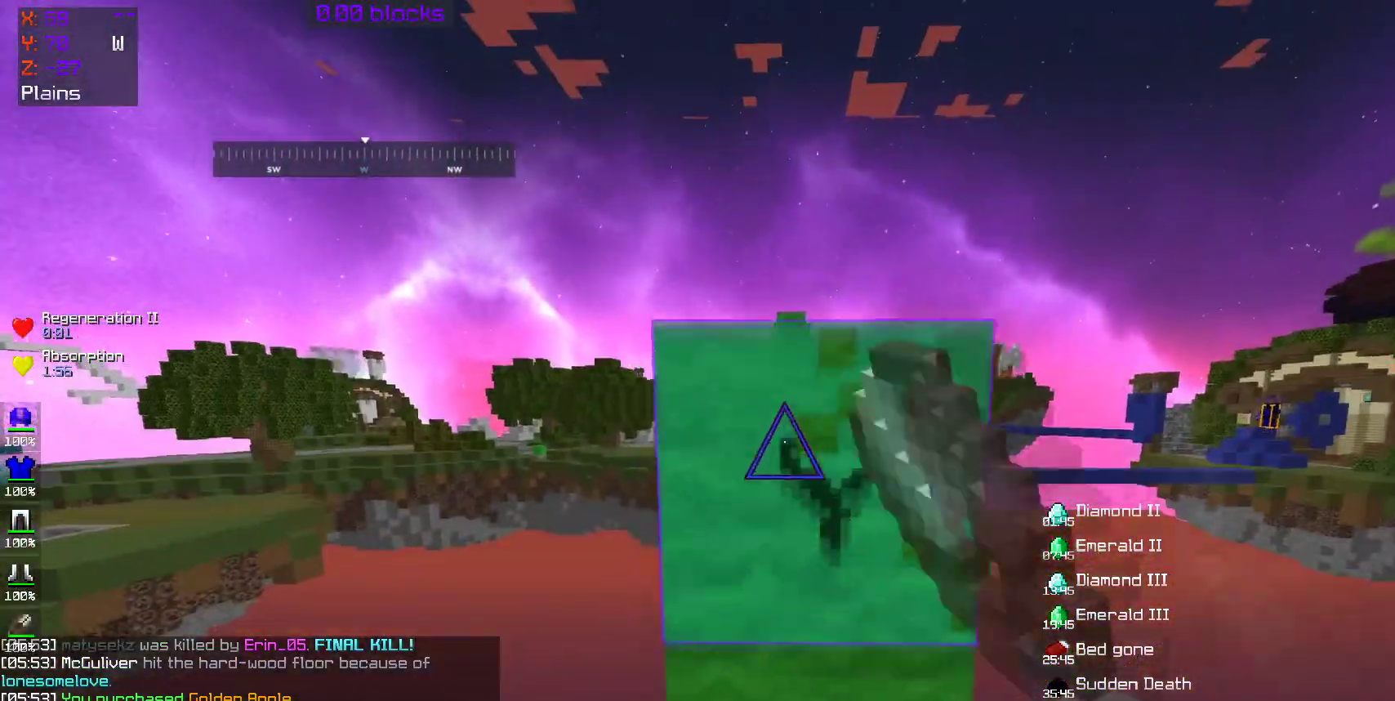
{"keys": ["space", "w"], "mouse": [], "events": [[417, "space", "down"], [467, "mouse_left", "up"]]}
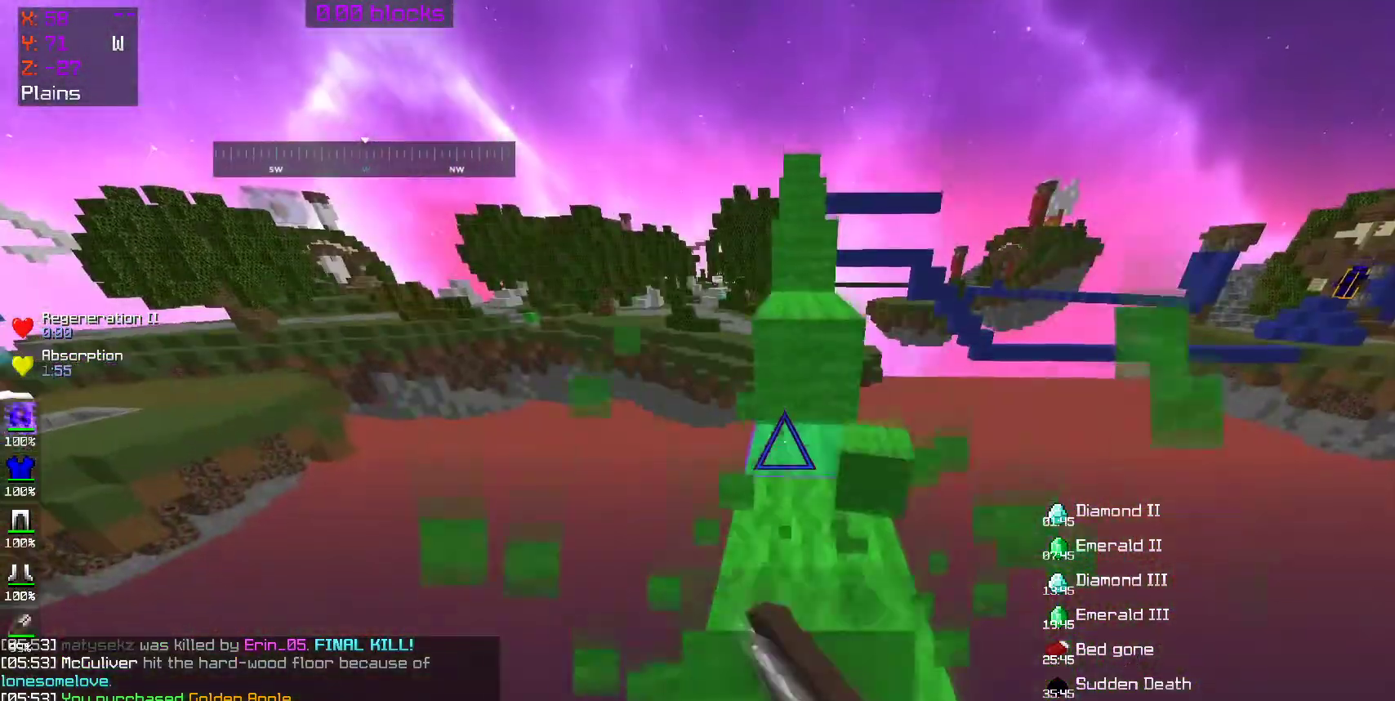
{"keys": ["space", "w"], "mouse": [], "events": [[33, "space", "up"], [500, "space", "down"]]}
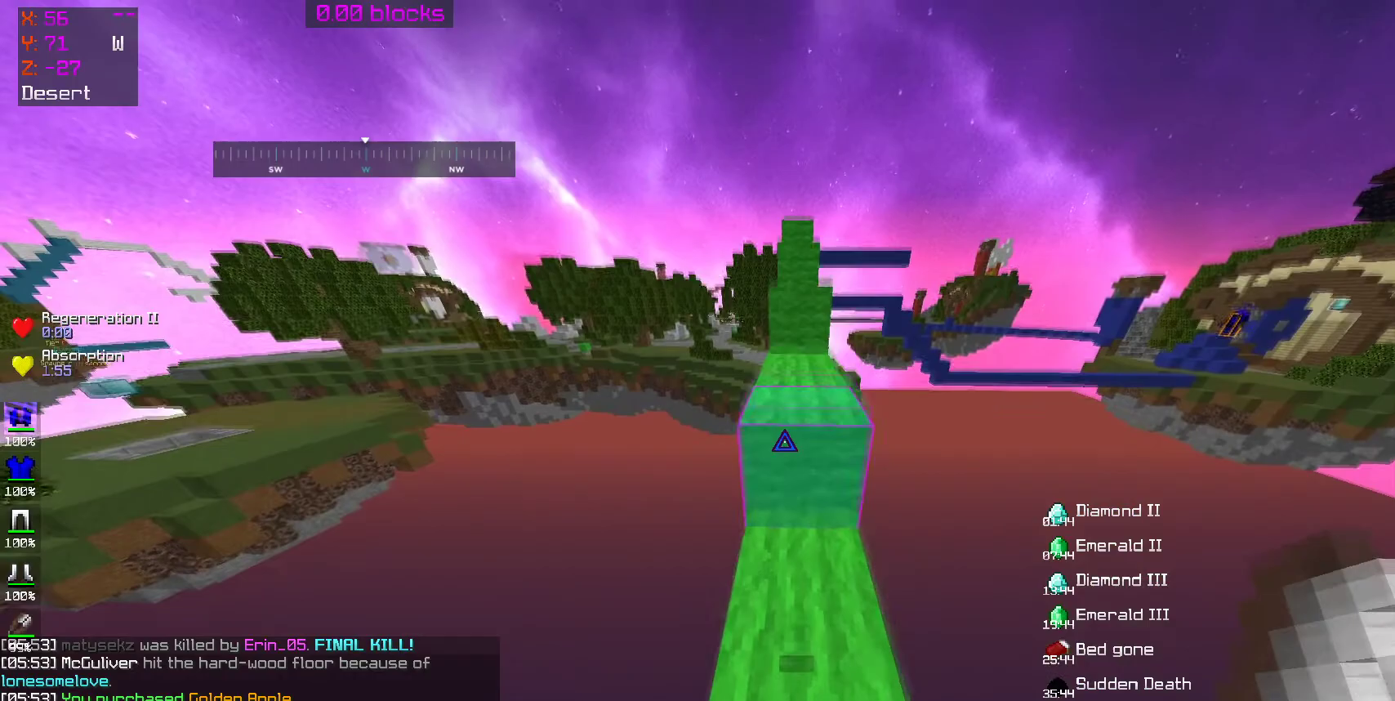
{"keys": ["space", "w"], "mouse": [], "events": [[200, "space", "up"], [500, "space", "down"]]}
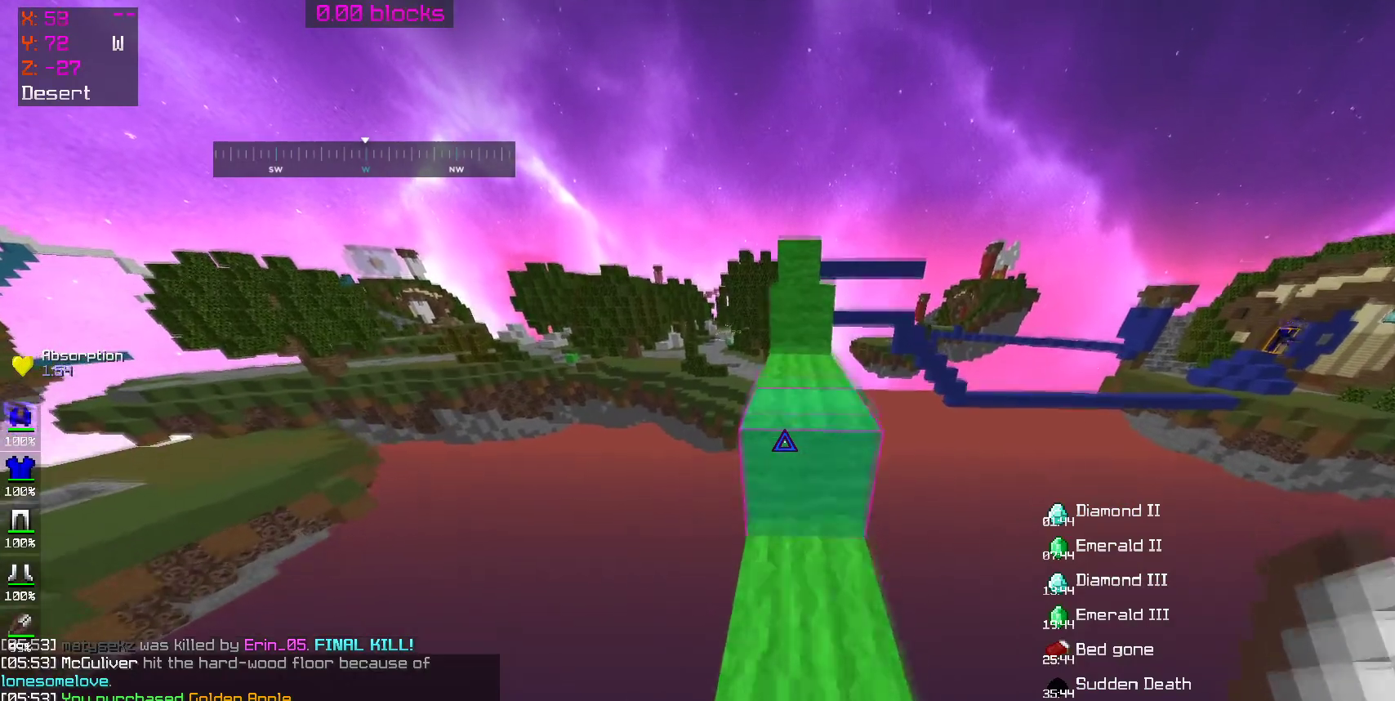
{"keys": ["space", "w"], "mouse": [], "events": [[167, "space", "up"], [333, "space", "down"]]}
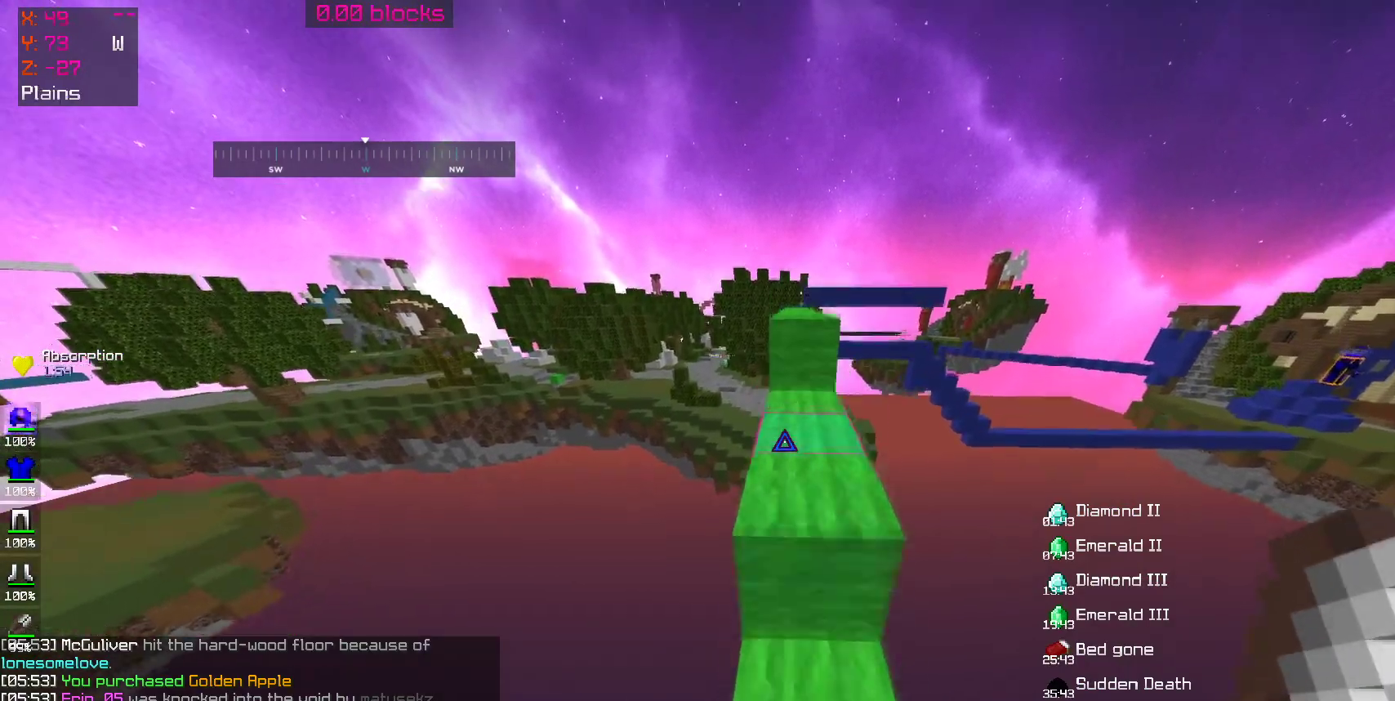
{"keys": ["w"], "mouse": [], "events": [[100, "space", "up"], [283, "space", "down"], [500, "space", "up"]]}
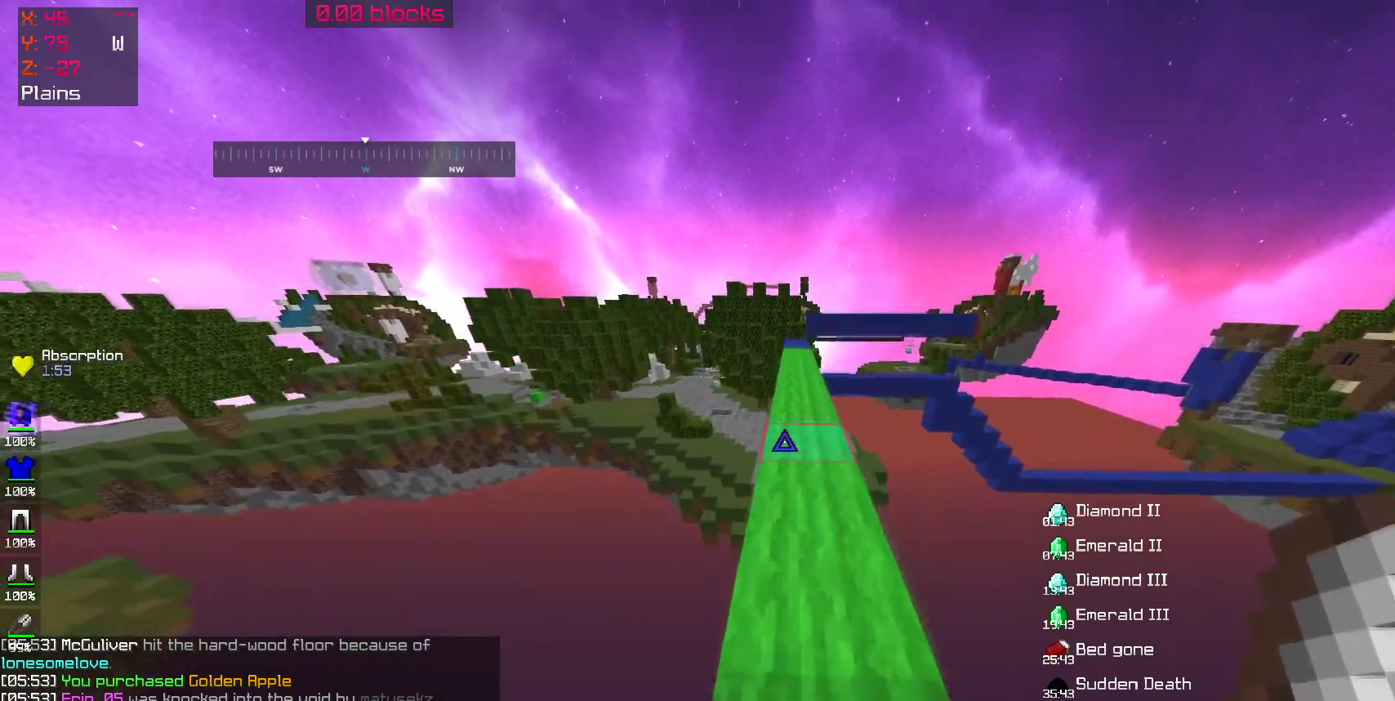
{"keys": ["w"], "mouse": [], "events": [[200, "space", "down"], [400, "space", "up"]]}
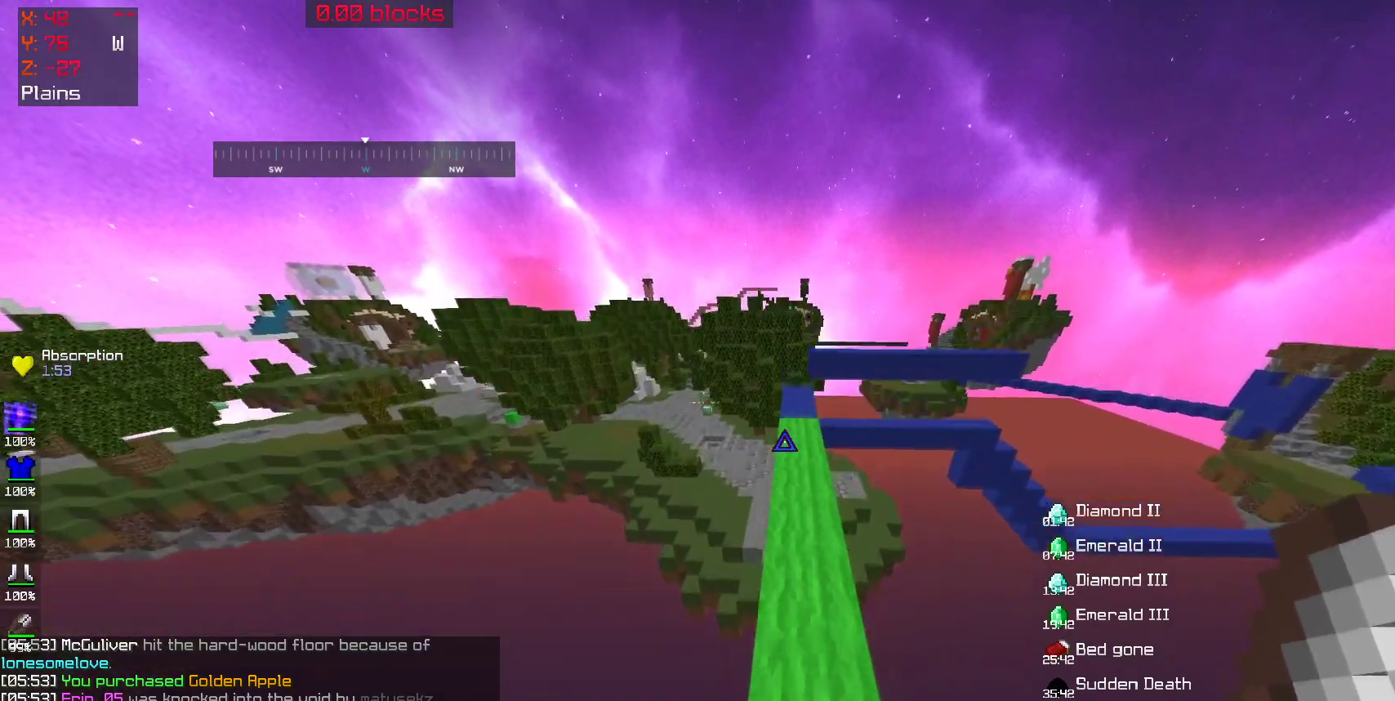
{"keys": ["w"], "mouse": [], "events": [[300, "space", "down"], [500, "space", "up"]]}
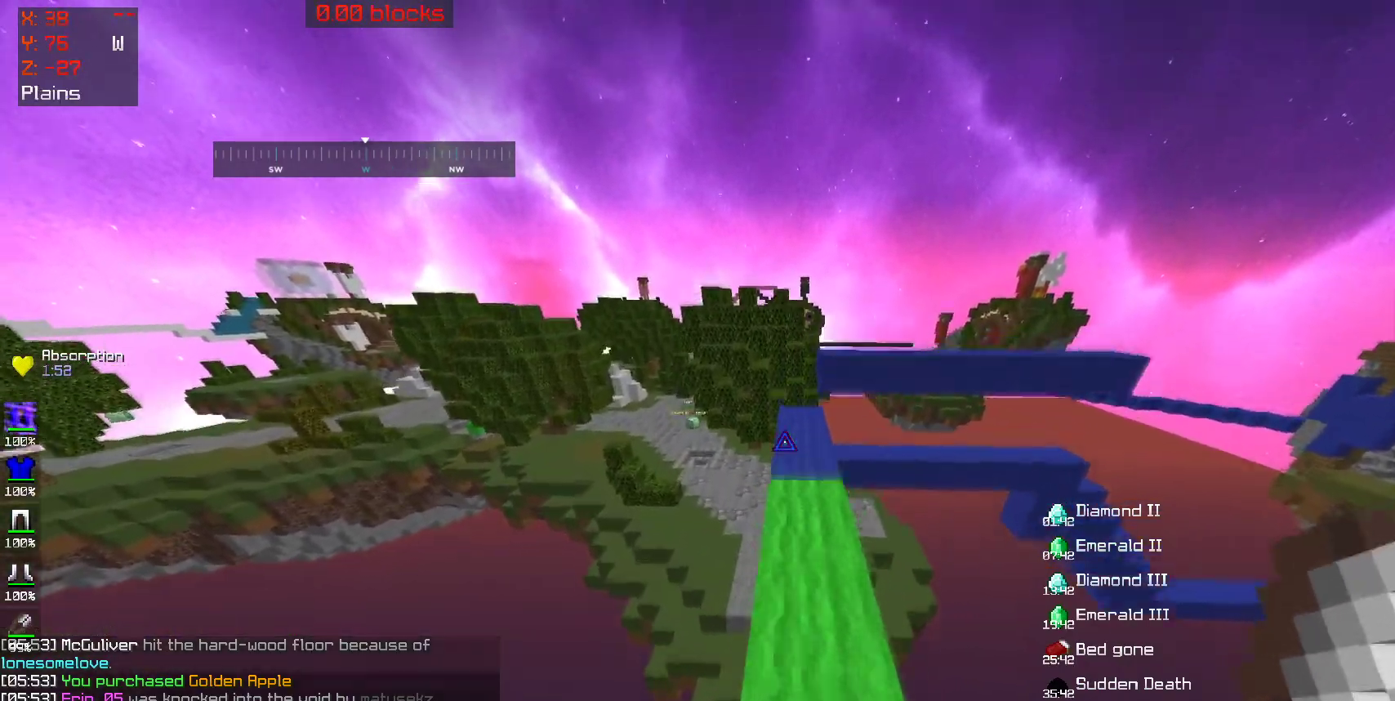
{"keys": ["w"], "mouse": [], "events": []}
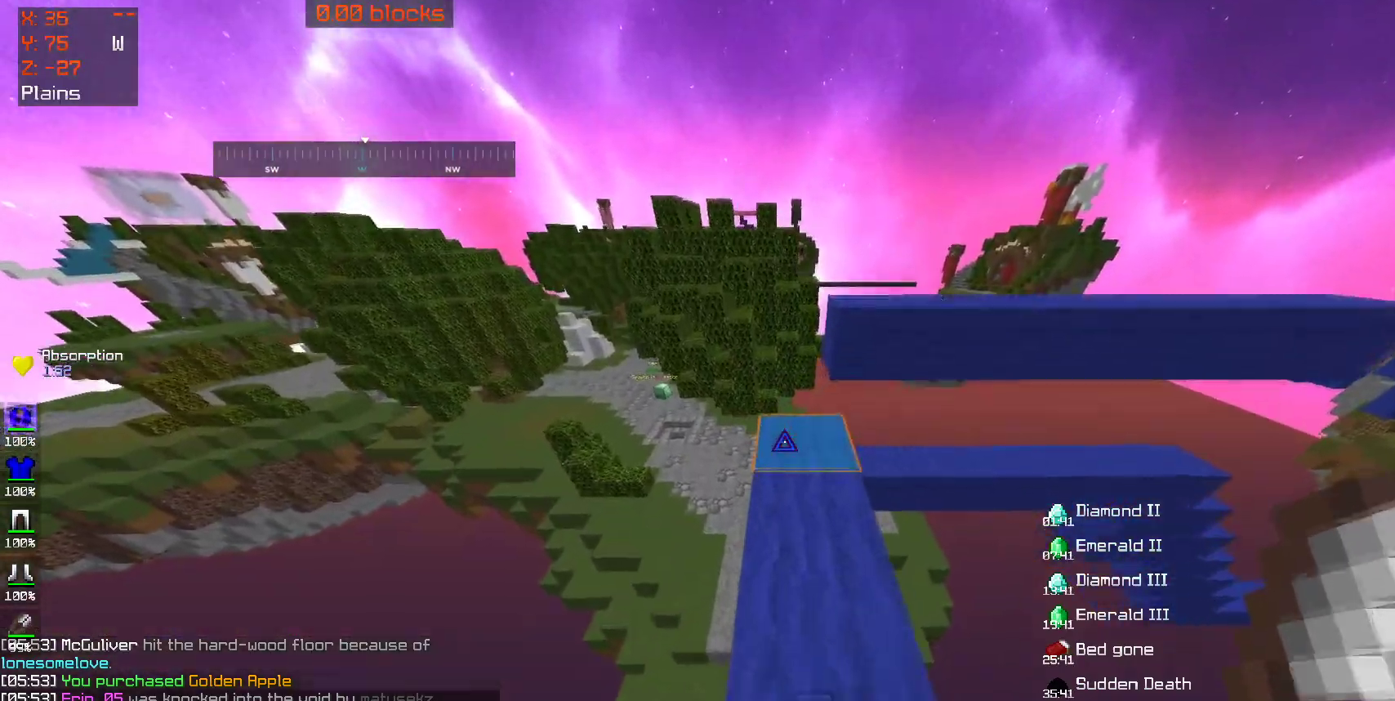
{"keys": ["w"], "mouse": [], "events": []}
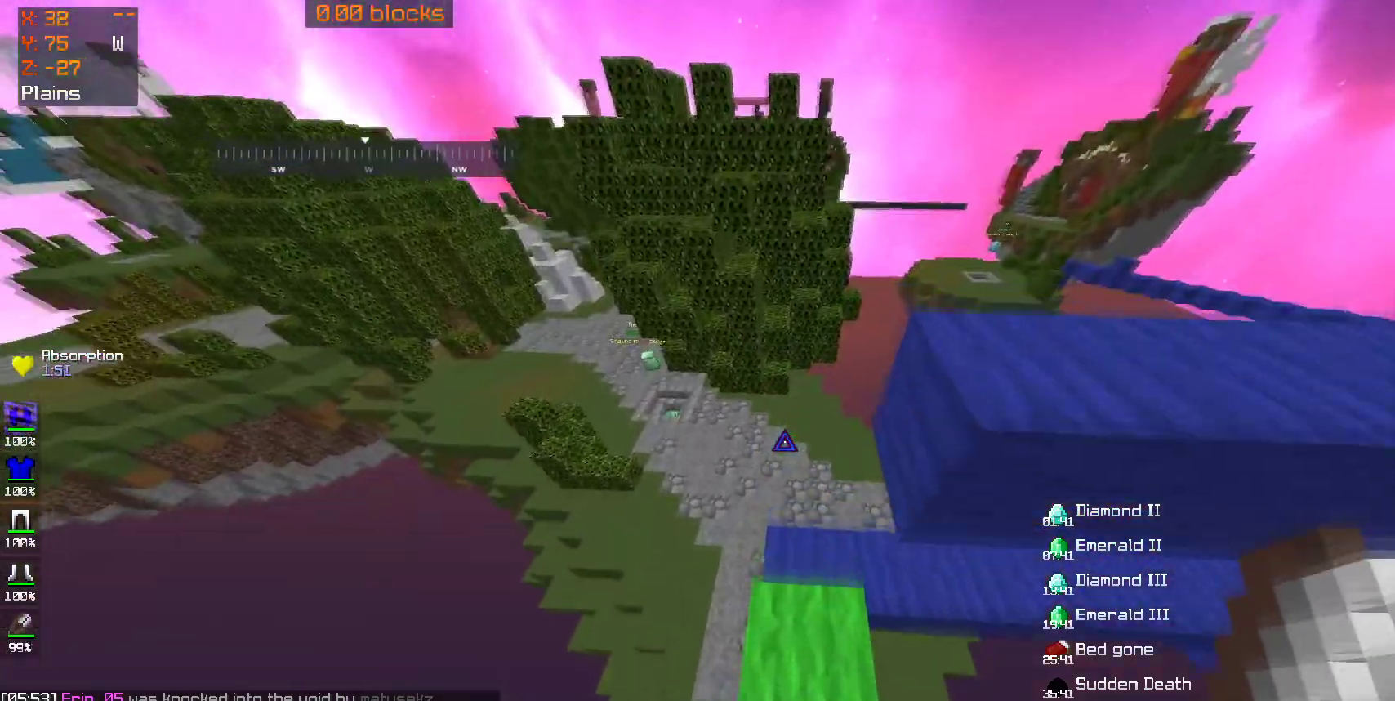
{"keys": ["w"], "mouse": [], "events": [[367, "a", "down"], [500, "a", "up"]]}
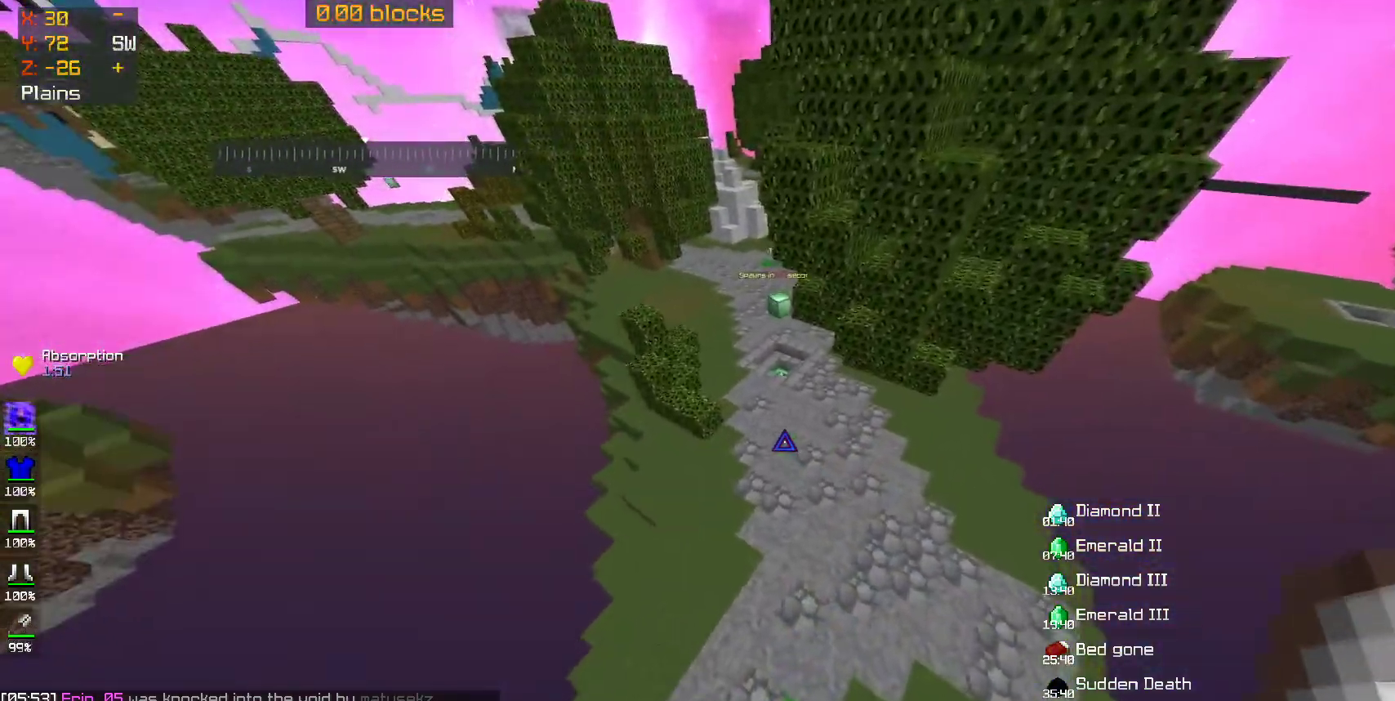
{"keys": ["w"], "mouse": ["right"], "events": [[500, "mouse_right", "down"]]}
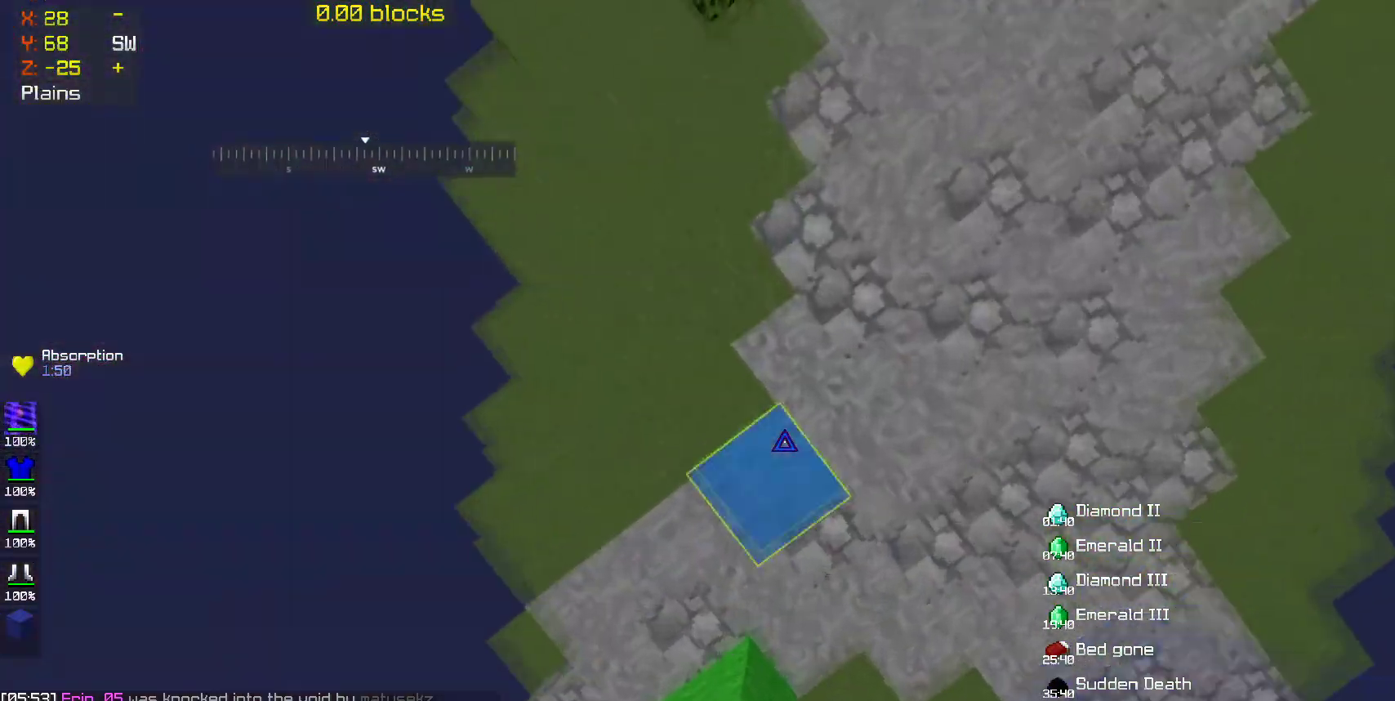
{"keys": ["space", "w"], "mouse": [], "events": [[50, "mouse_right", "up"], [233, "space", "down"]]}
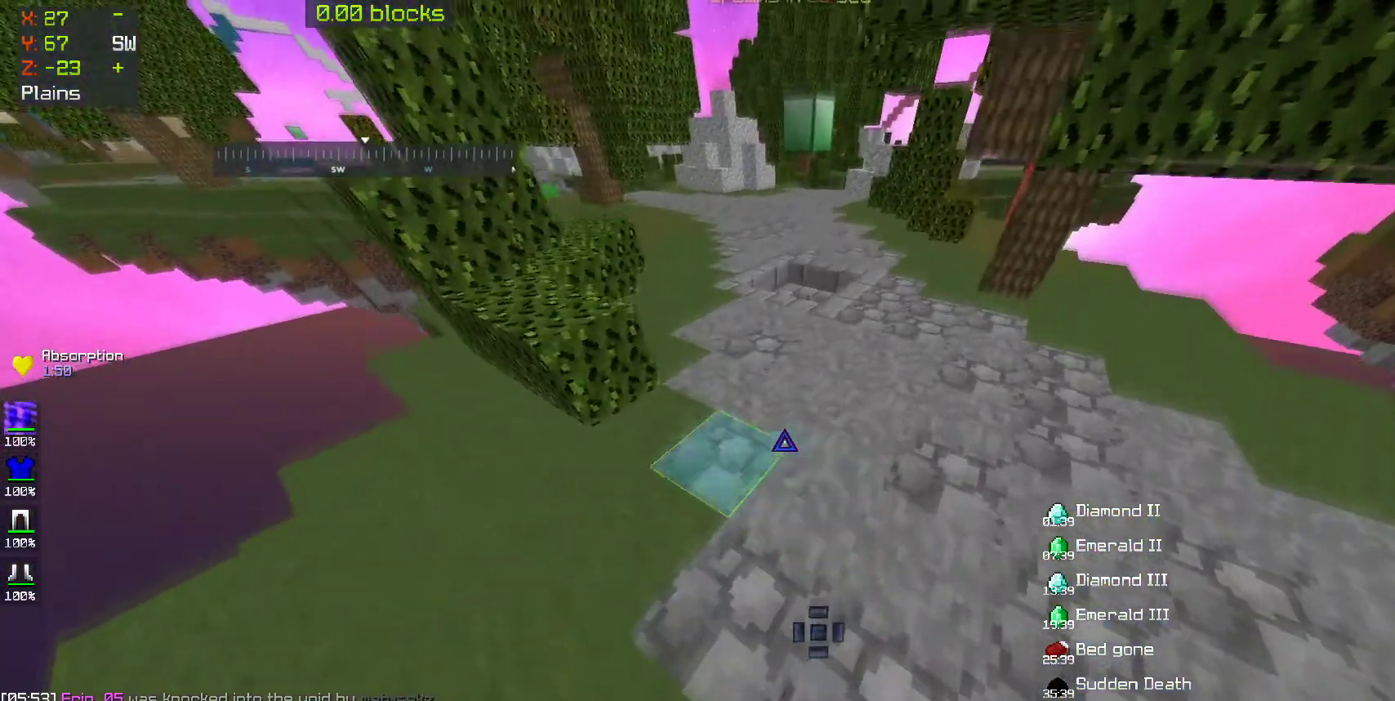
{"keys": ["space", "w"], "mouse": [], "events": [[250, "space", "up"], [500, "space", "down"]]}
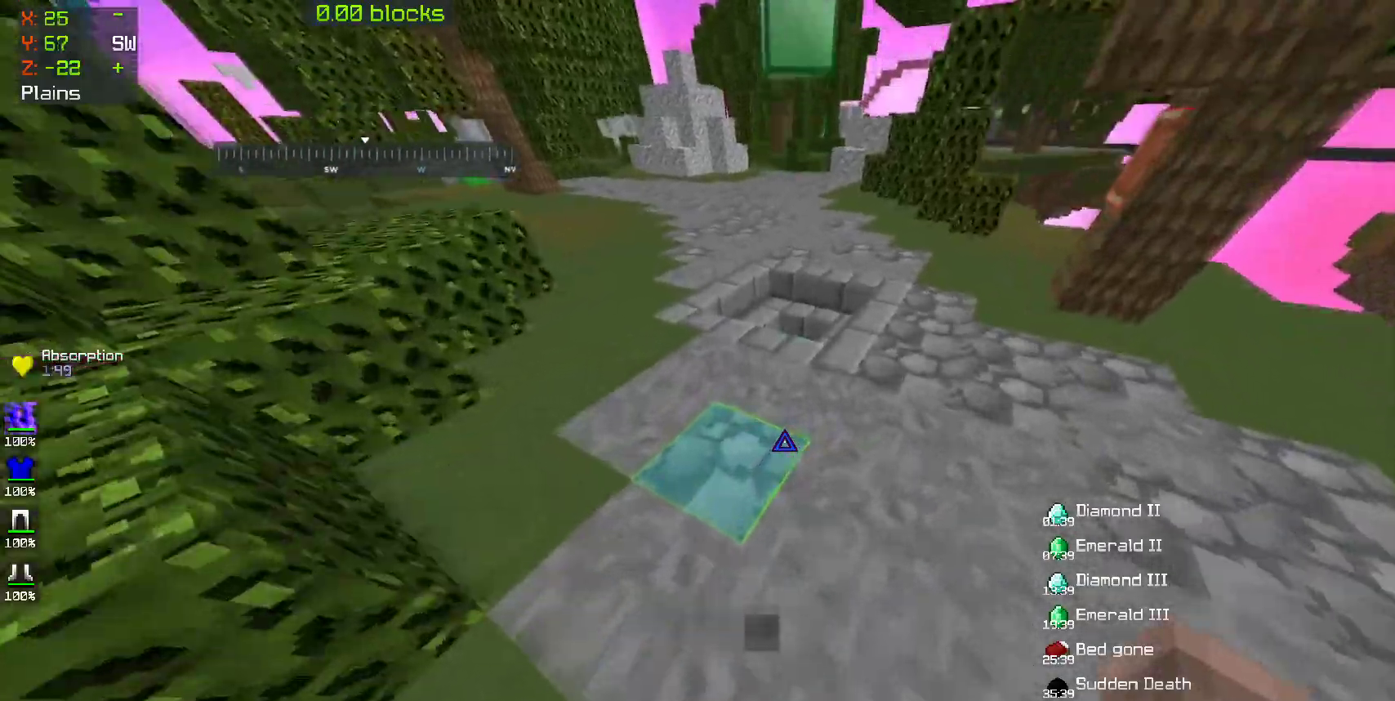
{"keys": ["w"], "mouse": [], "events": [[150, "space", "up"]]}
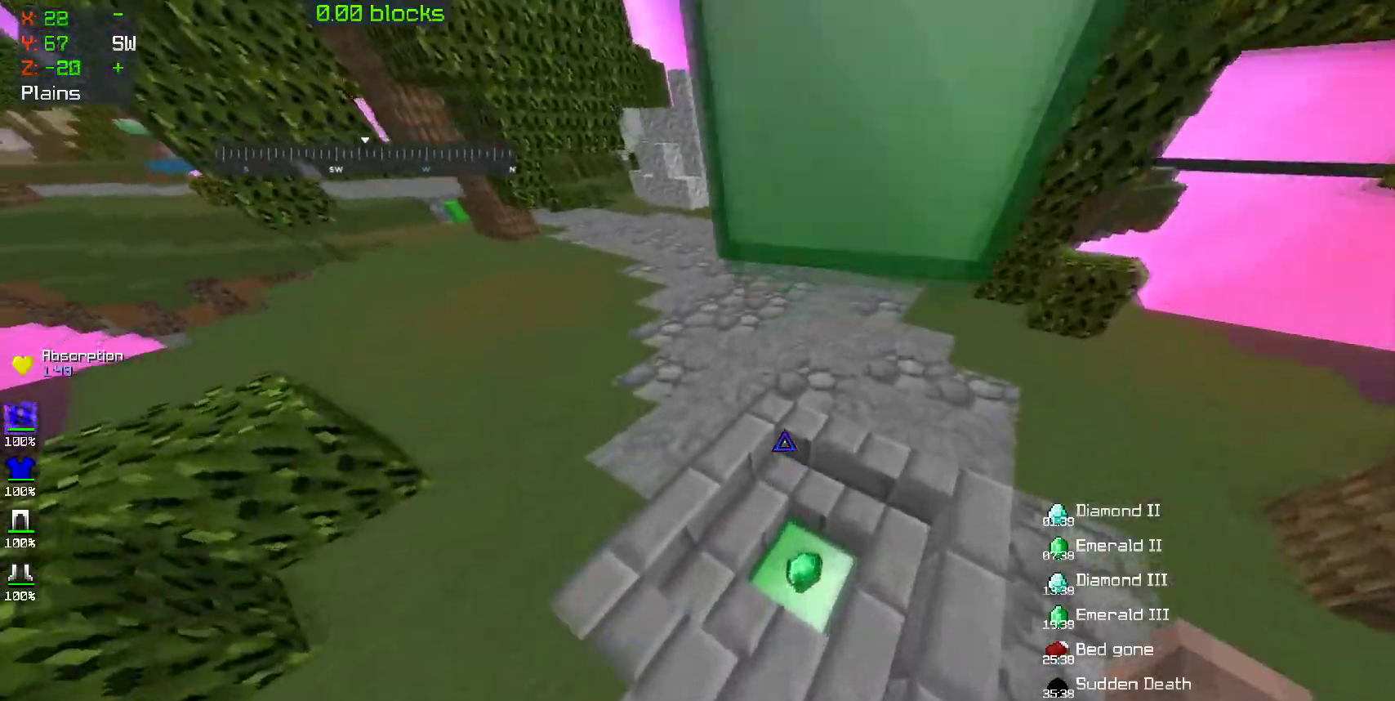
{"keys": ["w"], "mouse": [], "events": [[350, "space", "down"], [500, "space", "up"]]}
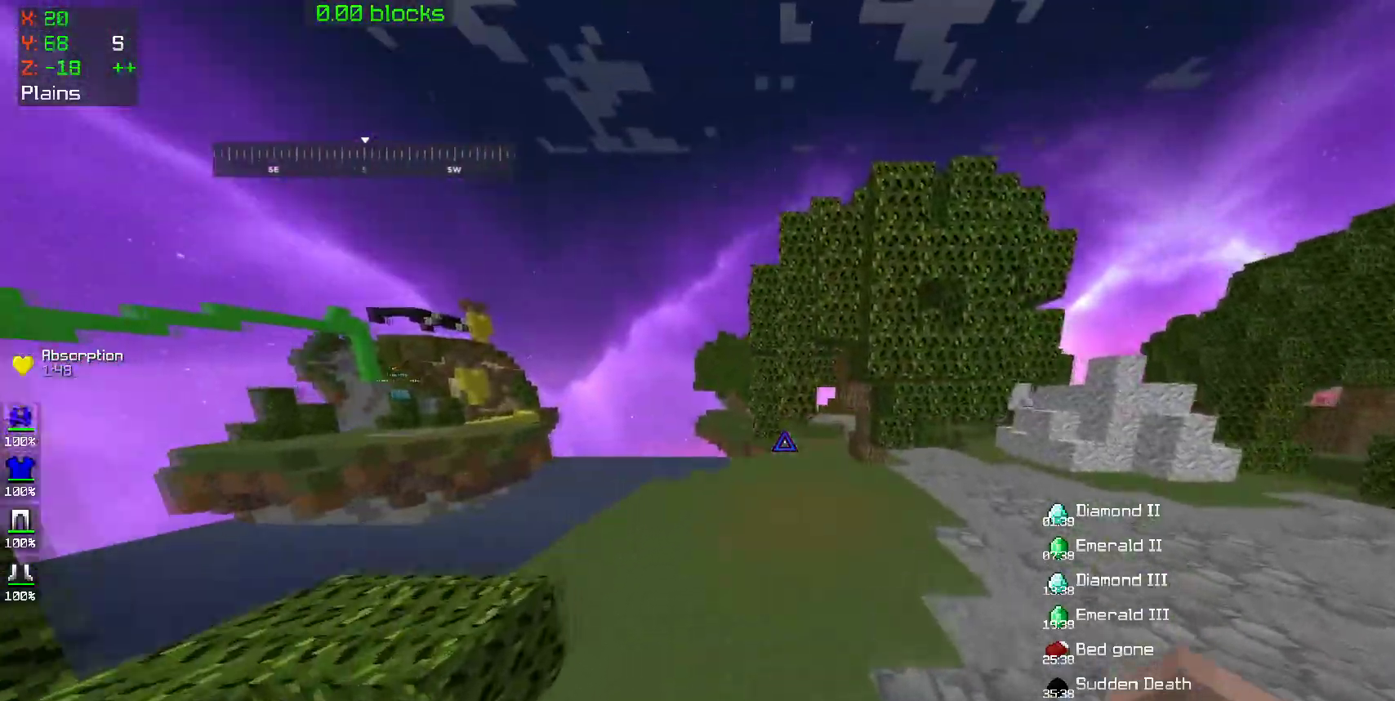
{"keys": ["space", "w"], "mouse": [], "events": [[250, "space", "down"]]}
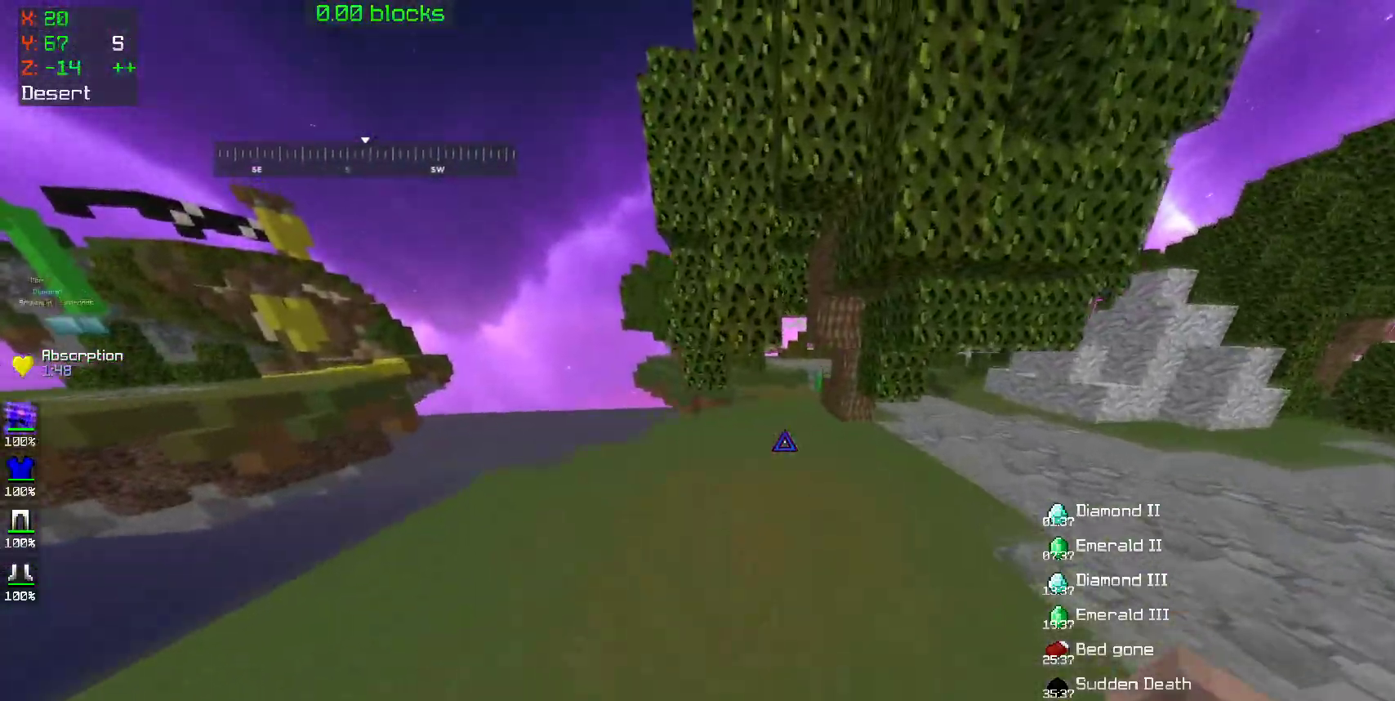
{"keys": ["w"], "mouse": [], "events": [[50, "space", "up"], [150, "a", "down"], [317, "a", "up"]]}
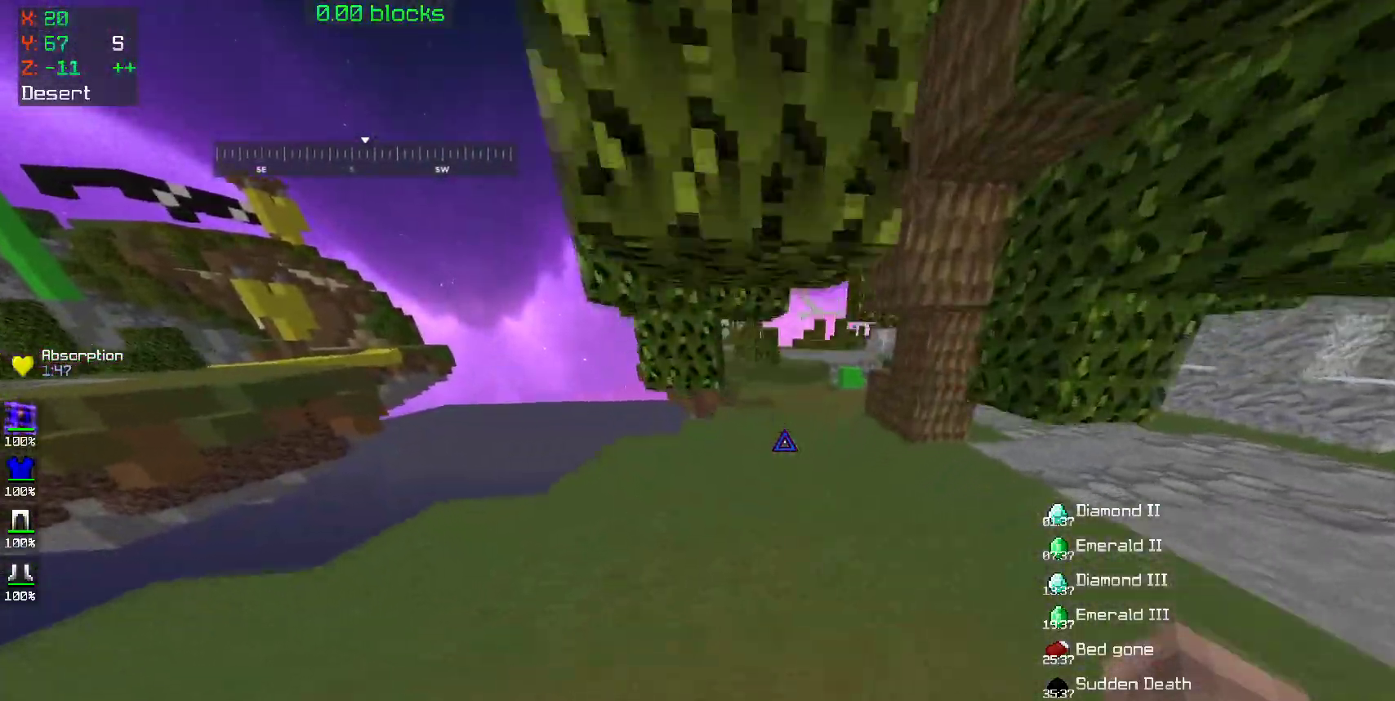
{"keys": ["w"], "mouse": [], "events": [[100, "space", "down"], [200, "space", "up"]]}
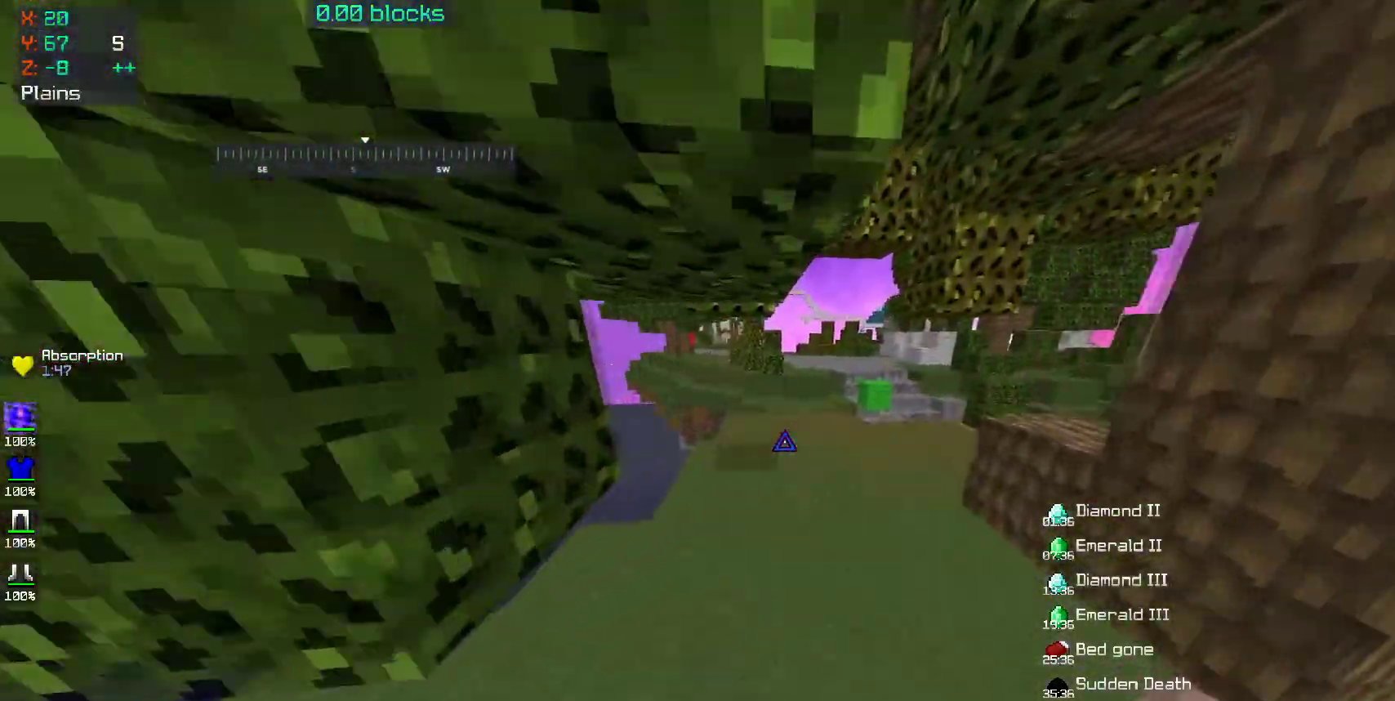
{"keys": ["w"], "mouse": [], "events": [[267, "space", "down"], [300, "space", "up"], [400, "space", "down"], [450, "space", "up"]]}